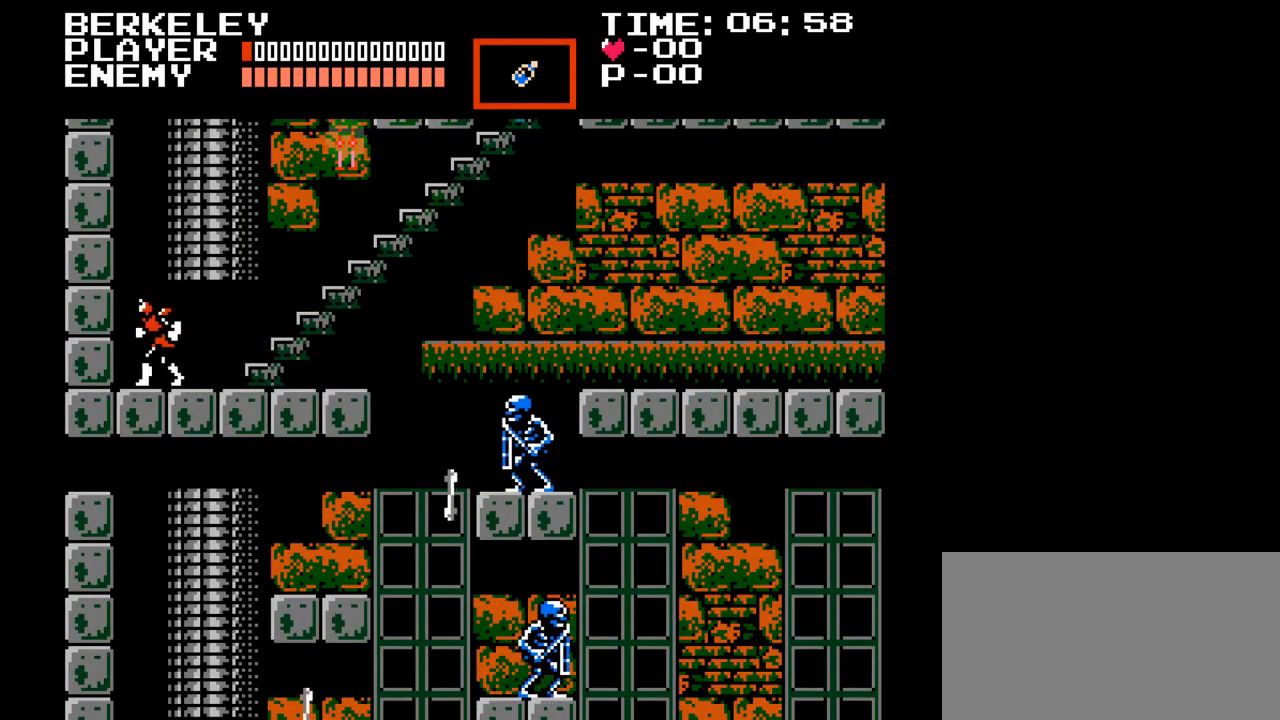
Gameplay with a controller (Nintendo layout); each line is a JSON object with the inputs held at the frame after it. "events" lists button and stick changes between this image and that frame as [ms after this image, input, new state], when the widget could be followed in between. Not read: L3 R3.
{"buttons": ["B"], "events": [[33, "DPAD_LEFT", "up"], [100, "DPAD_RIGHT", "down"], [283, "DPAD_RIGHT", "up"], [383, "B", "down"]]}
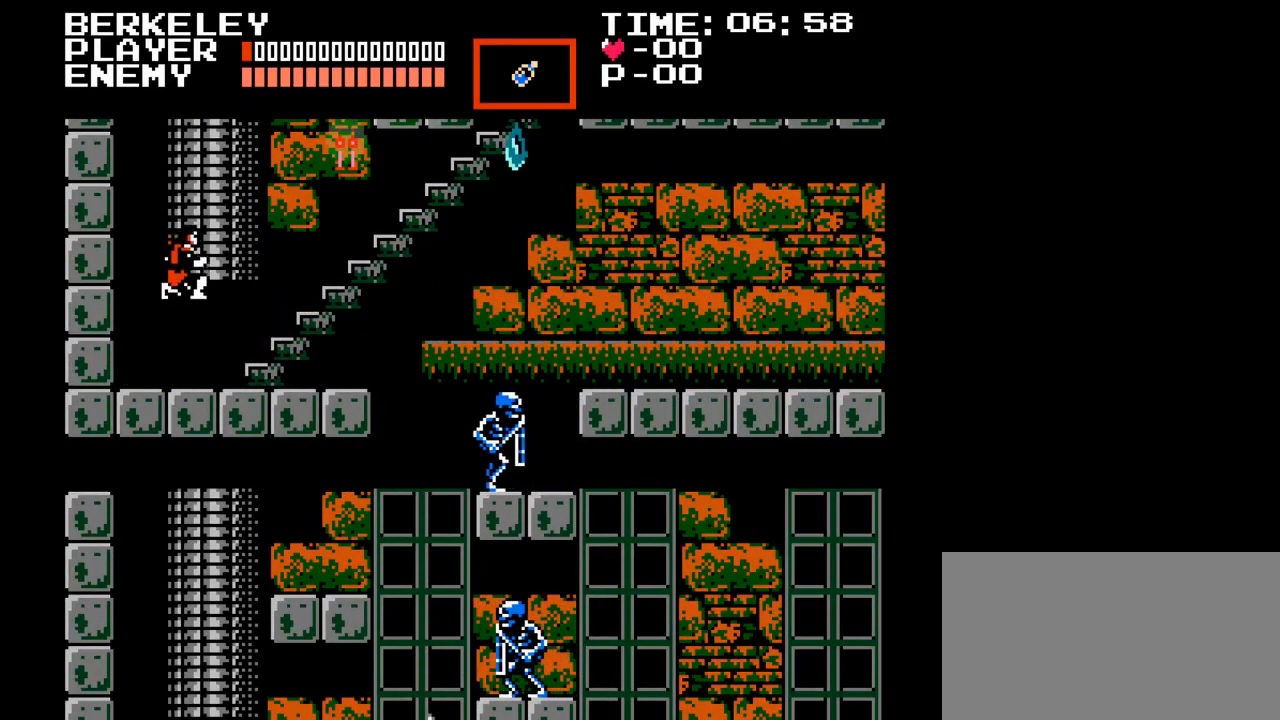
{"buttons": [], "events": [[83, "Y", "down"], [333, "B", "up"], [433, "Y", "up"]]}
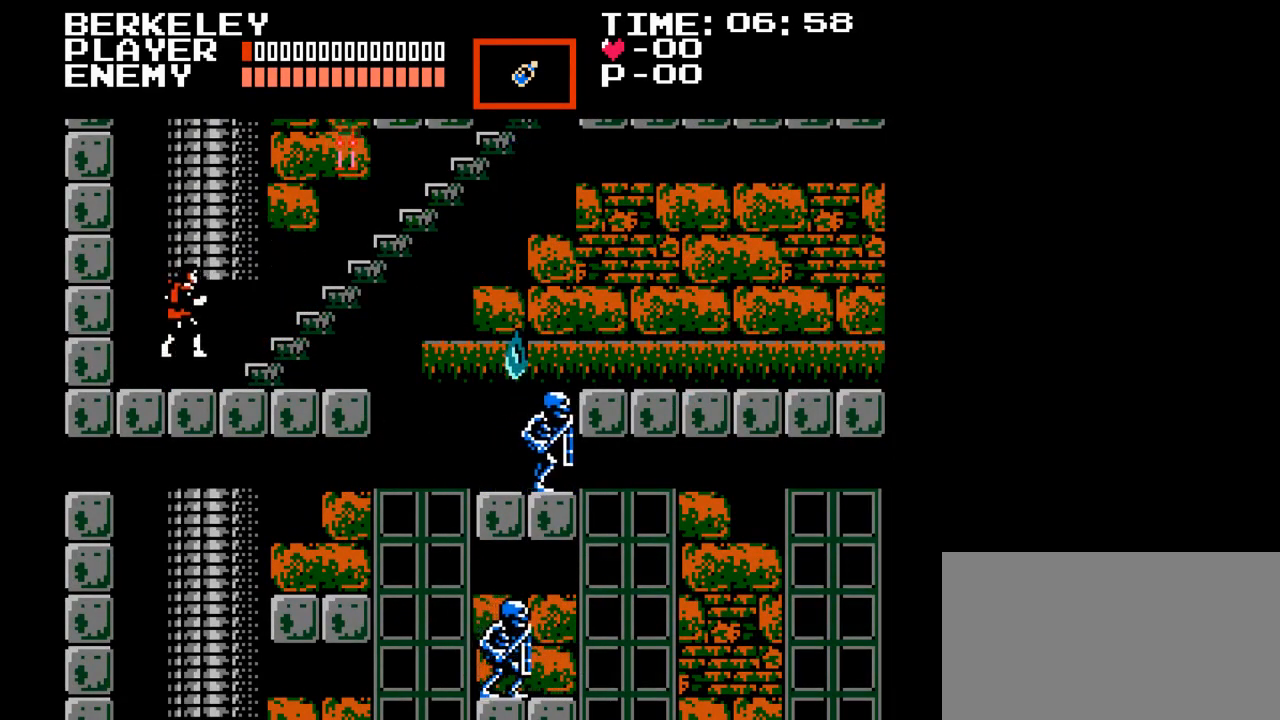
{"buttons": ["DPAD_UP"], "events": [[67, "DPAD_RIGHT", "down"], [383, "DPAD_UP", "down"], [417, "DPAD_RIGHT", "up"]]}
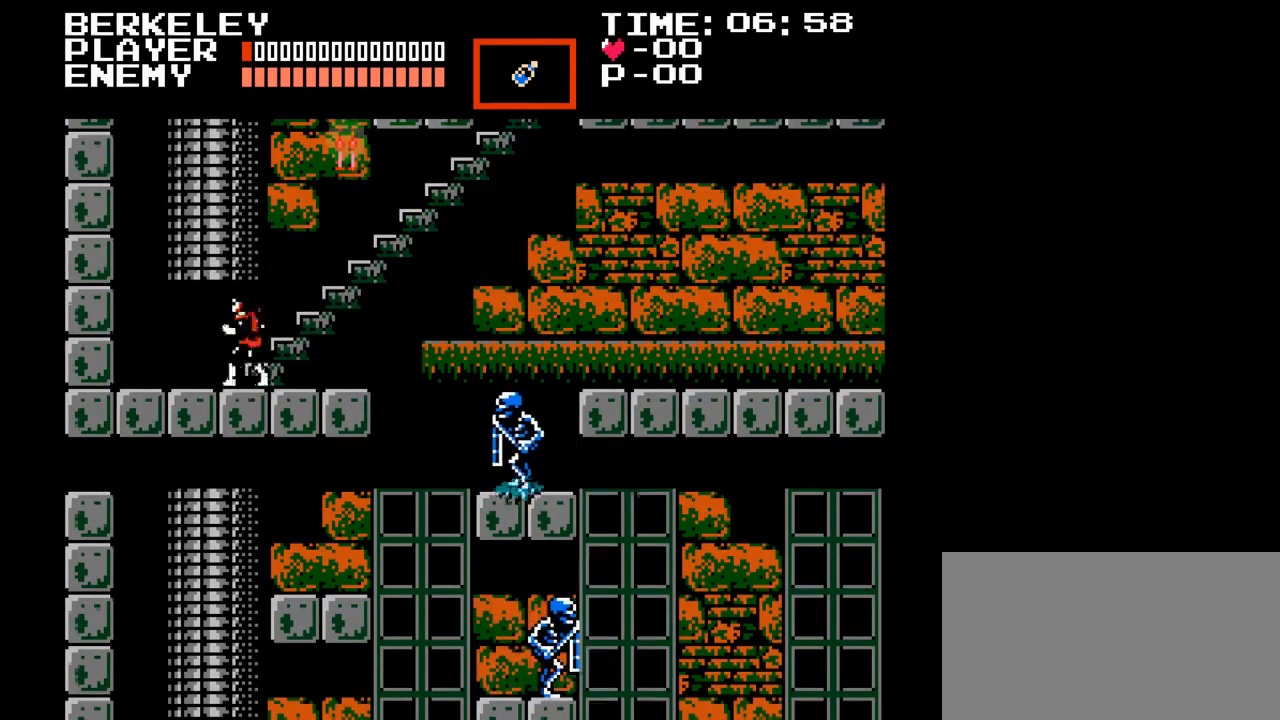
{"buttons": ["DPAD_UP"], "events": []}
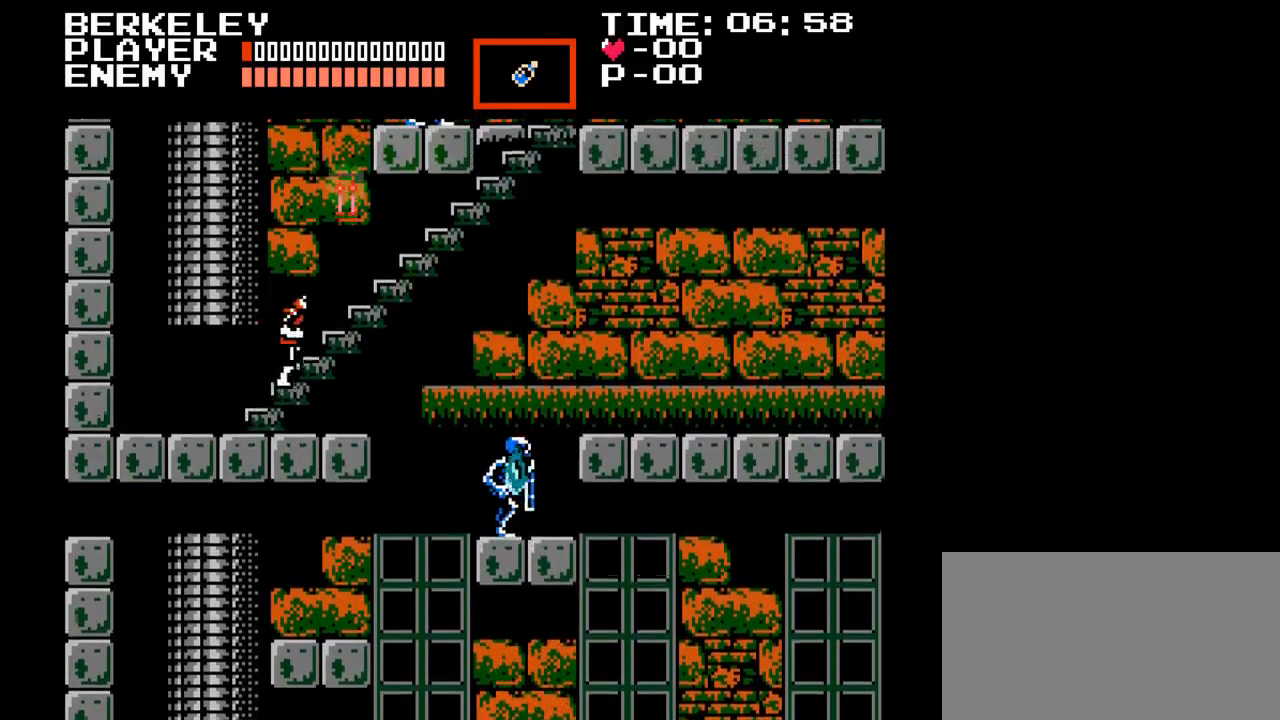
{"buttons": ["DPAD_UP"], "events": []}
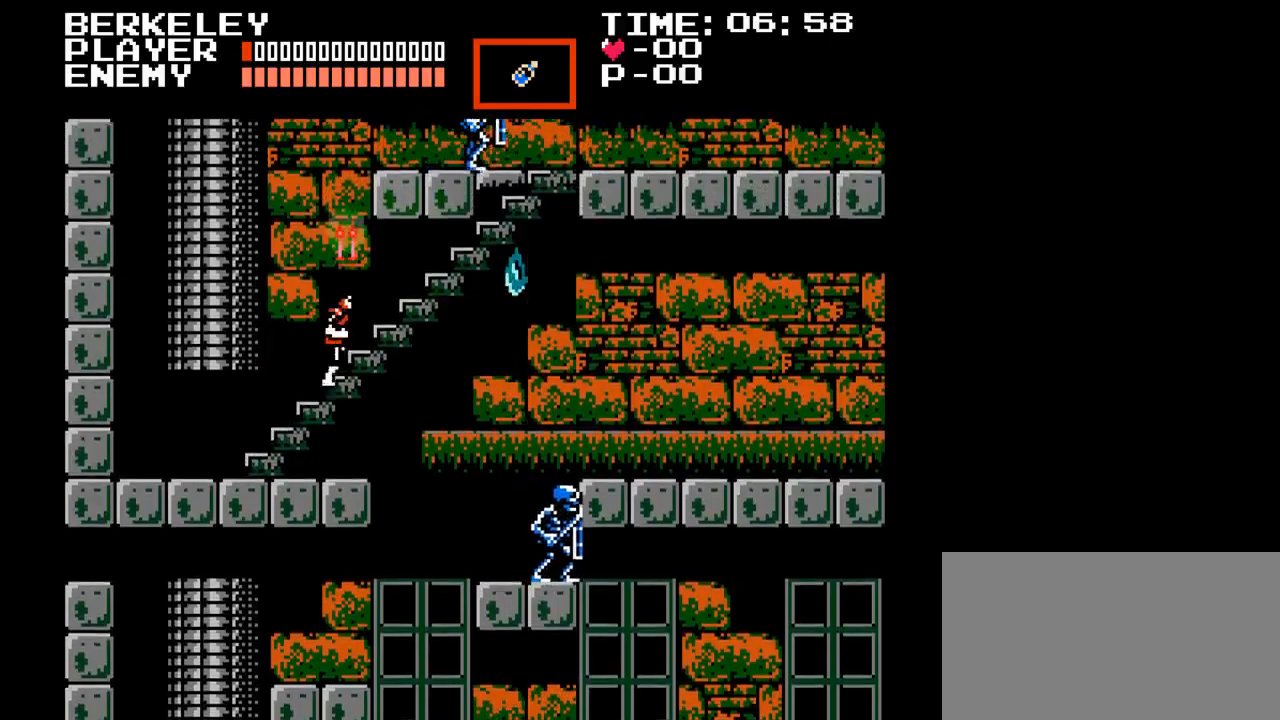
{"buttons": ["DPAD_UP"], "events": []}
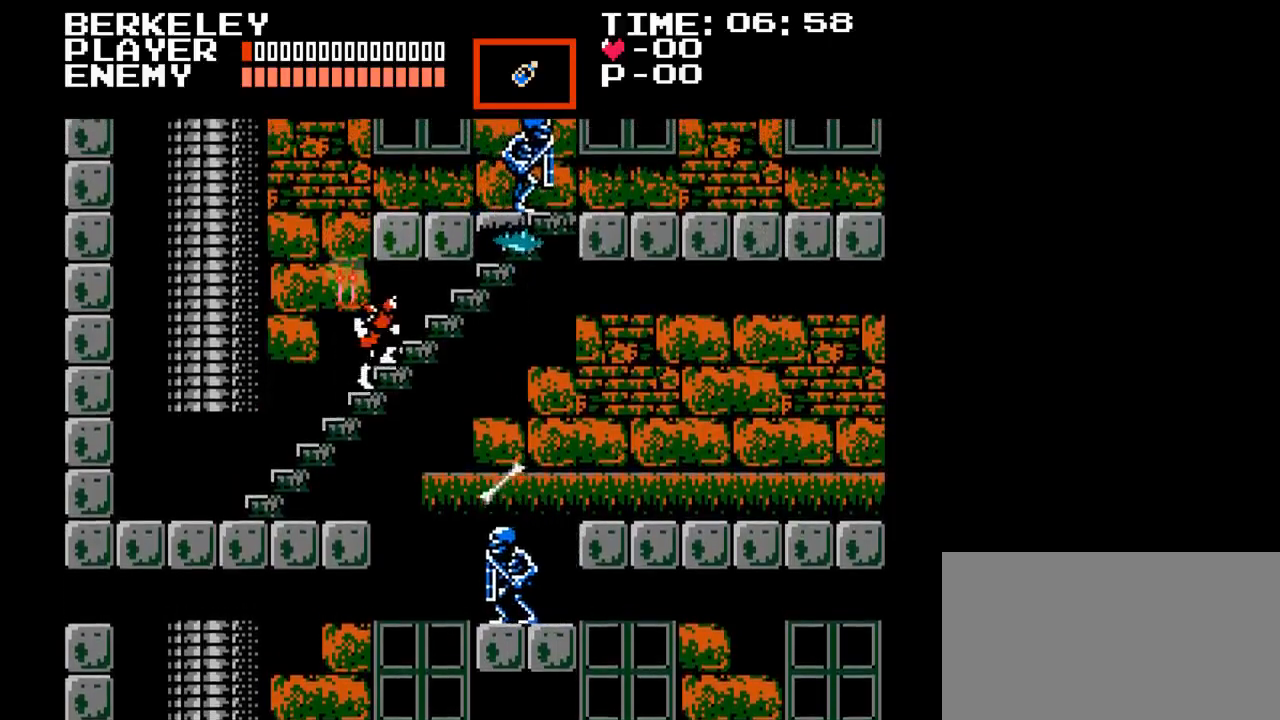
{"buttons": [], "events": [[333, "DPAD_UP", "up"], [333, "Y", "down"], [467, "Y", "up"]]}
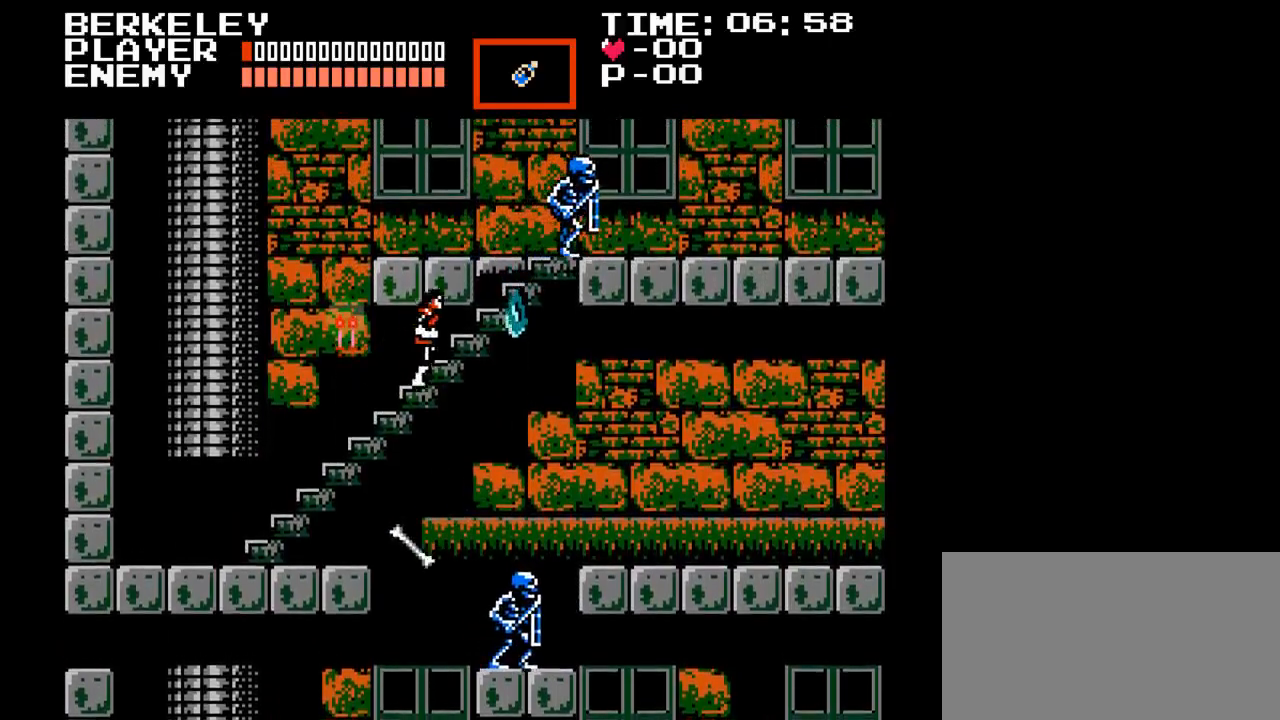
{"buttons": ["DPAD_UP"], "events": [[17, "Y", "down"], [300, "Y", "up"], [400, "DPAD_UP", "down"]]}
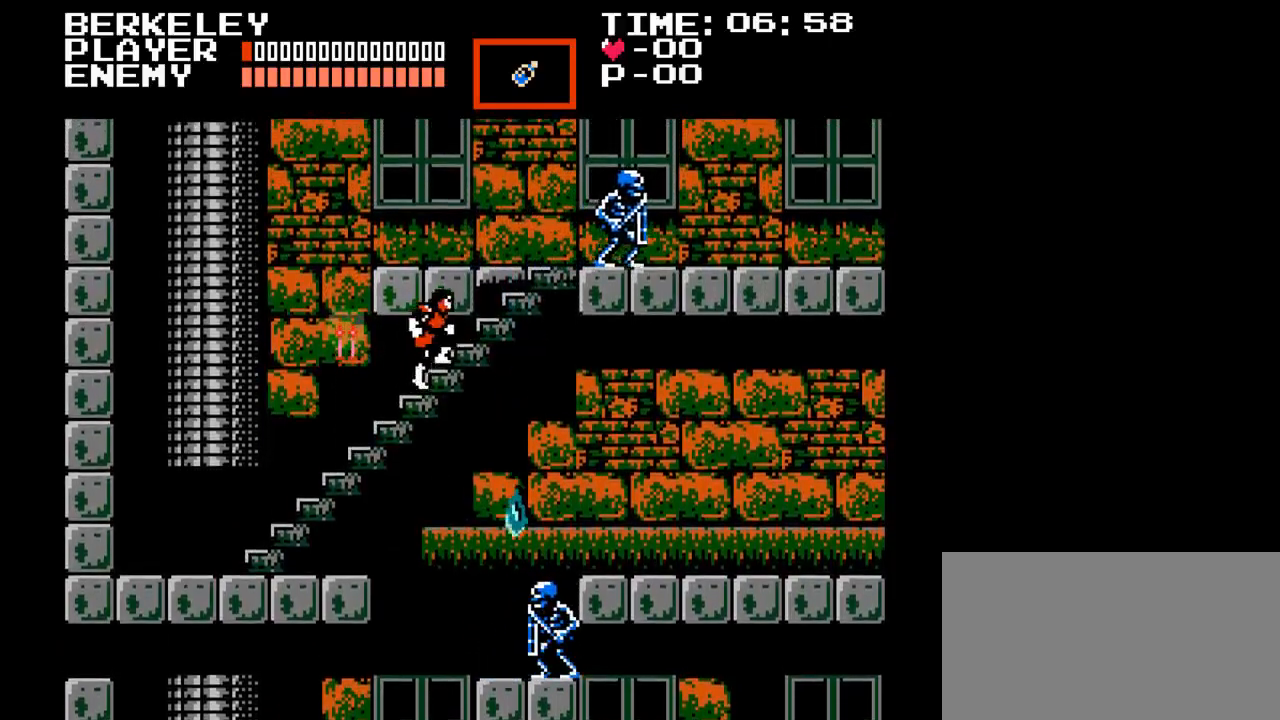
{"buttons": ["DPAD_UP"], "events": []}
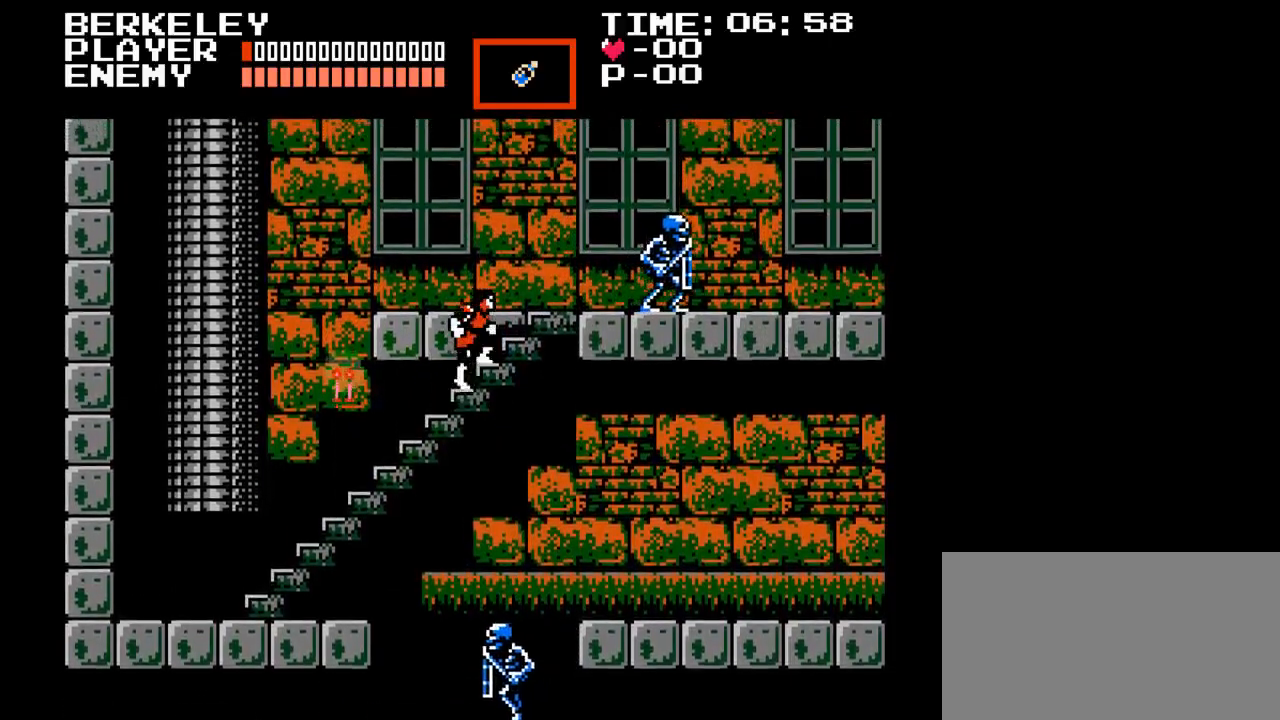
{"buttons": ["DPAD_RIGHT"], "events": [[300, "DPAD_RIGHT", "down"], [433, "DPAD_UP", "up"]]}
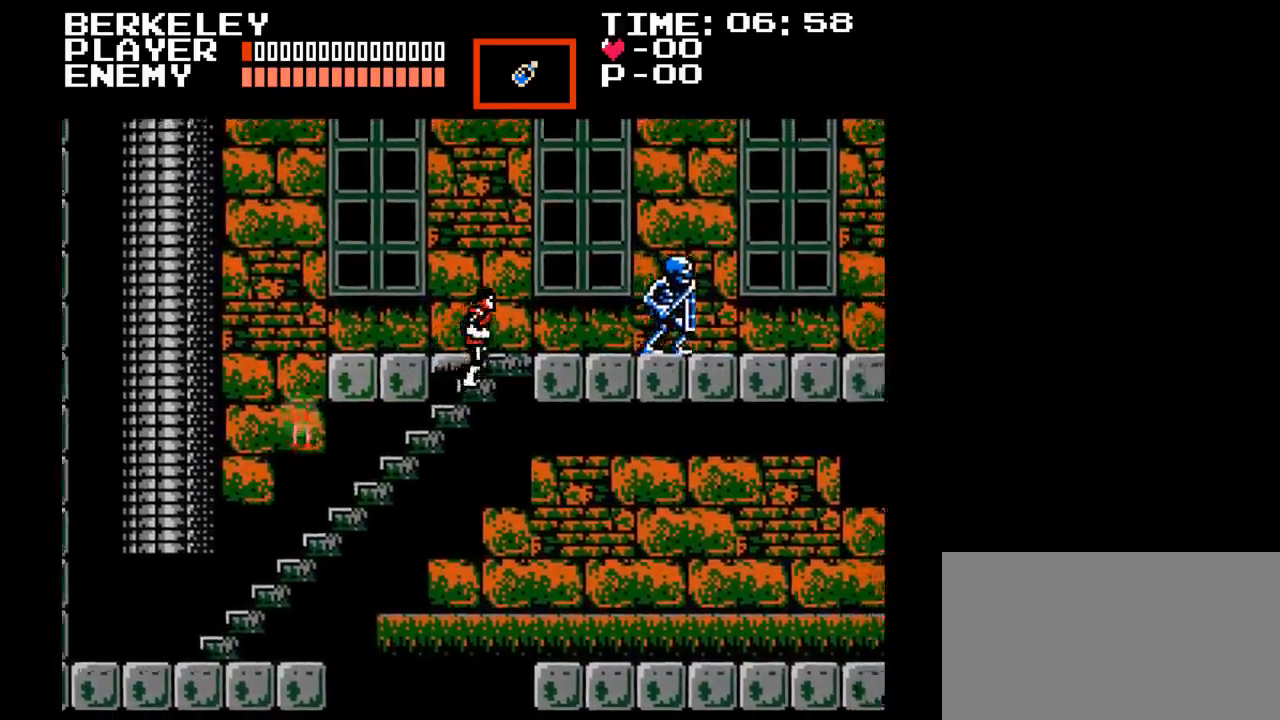
{"buttons": ["DPAD_RIGHT"], "events": []}
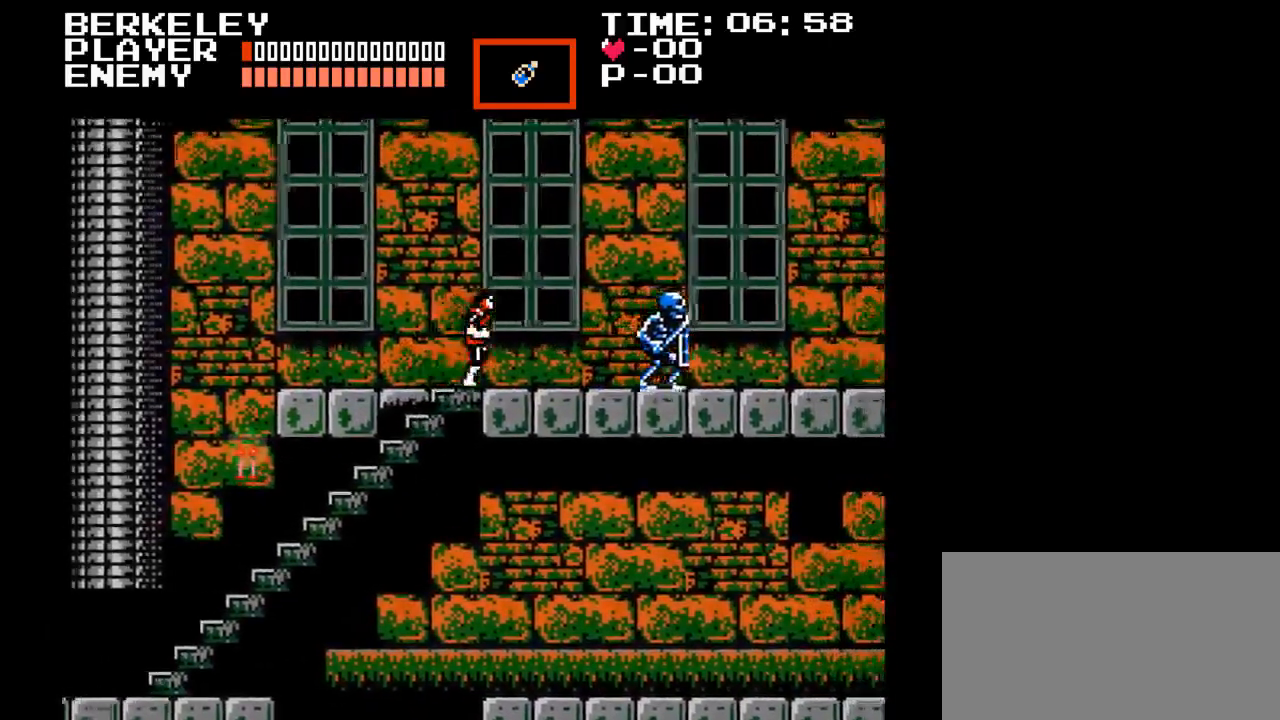
{"buttons": ["DPAD_RIGHT"], "events": []}
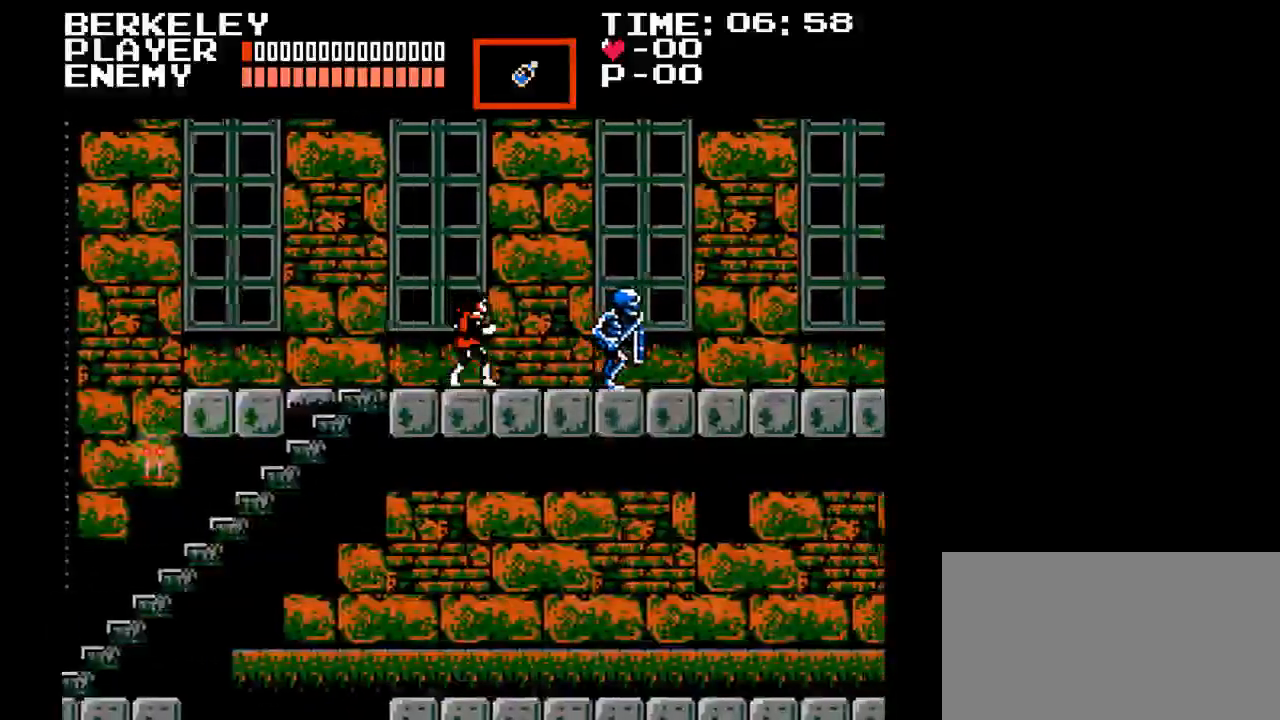
{"buttons": ["DPAD_RIGHT"], "events": [[233, "Y", "down"], [483, "Y", "up"]]}
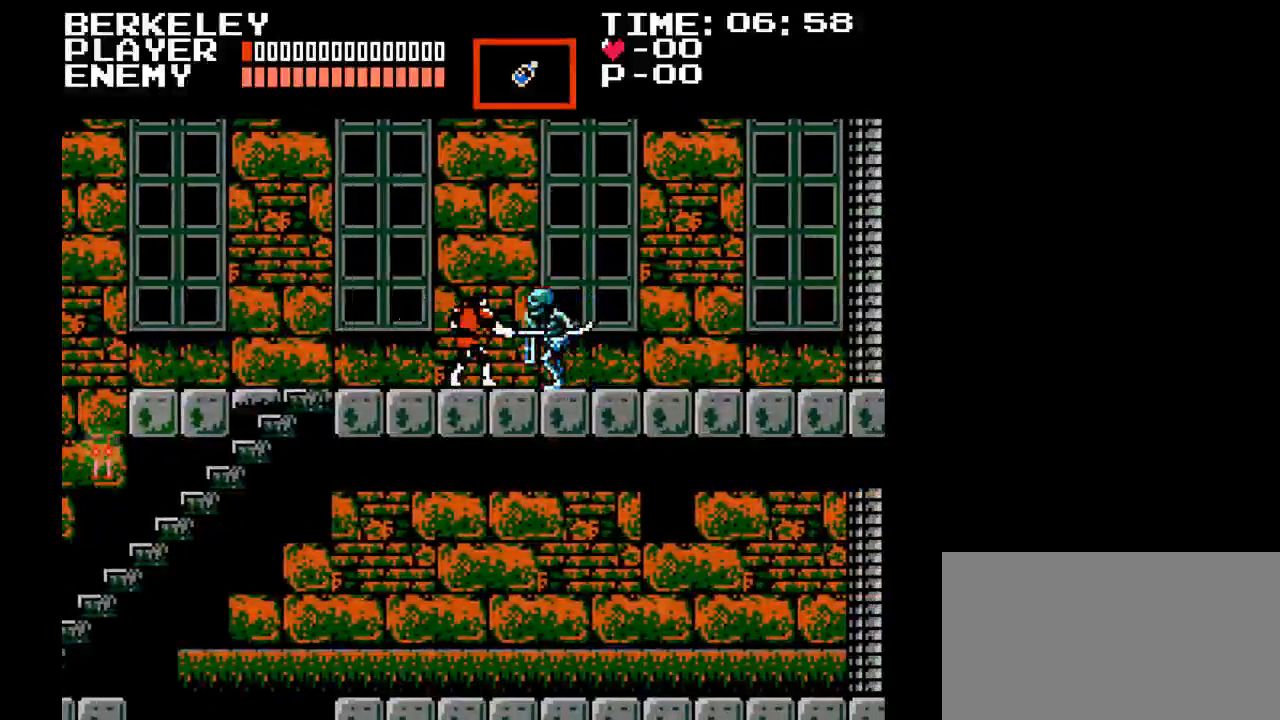
{"buttons": ["Y"], "events": [[67, "DPAD_RIGHT", "up"], [133, "Y", "down"], [200, "Y", "up"], [250, "Y", "down"]]}
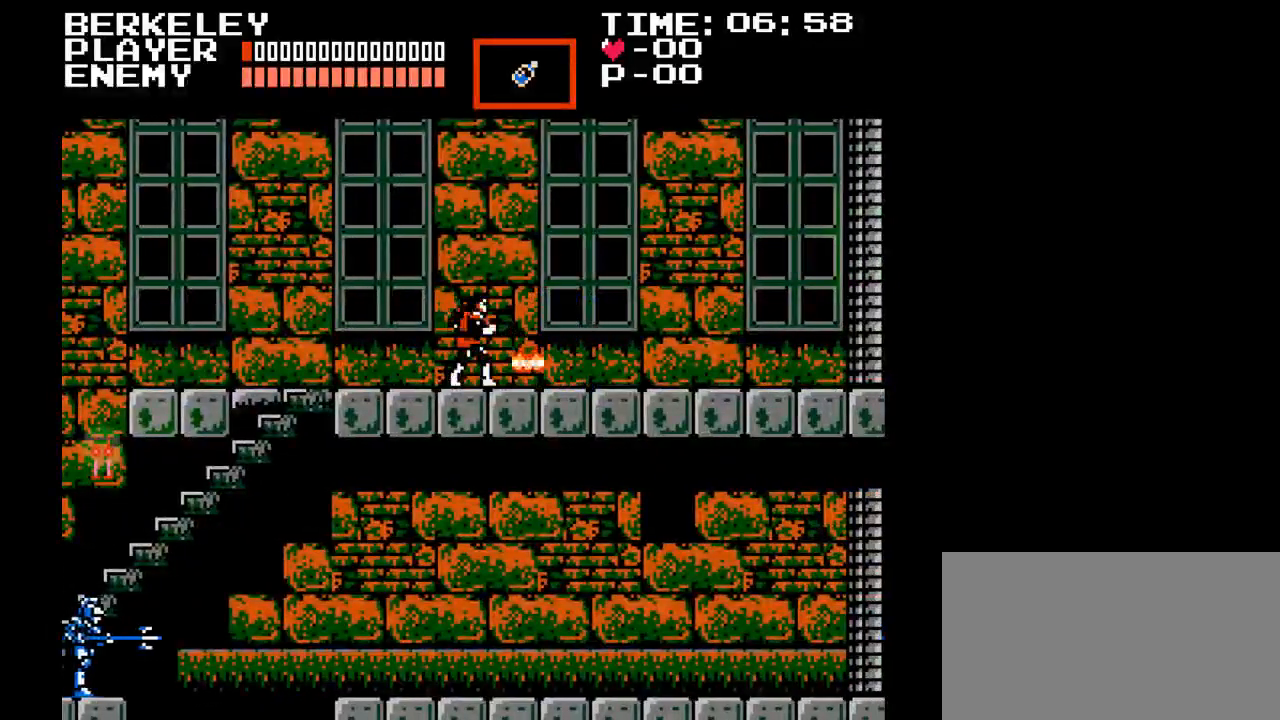
{"buttons": ["DPAD_RIGHT"], "events": [[33, "DPAD_LEFT", "down"], [33, "Y", "up"], [300, "DPAD_UP", "down"], [317, "DPAD_LEFT", "up"], [333, "DPAD_UP", "up"], [350, "DPAD_RIGHT", "down"]]}
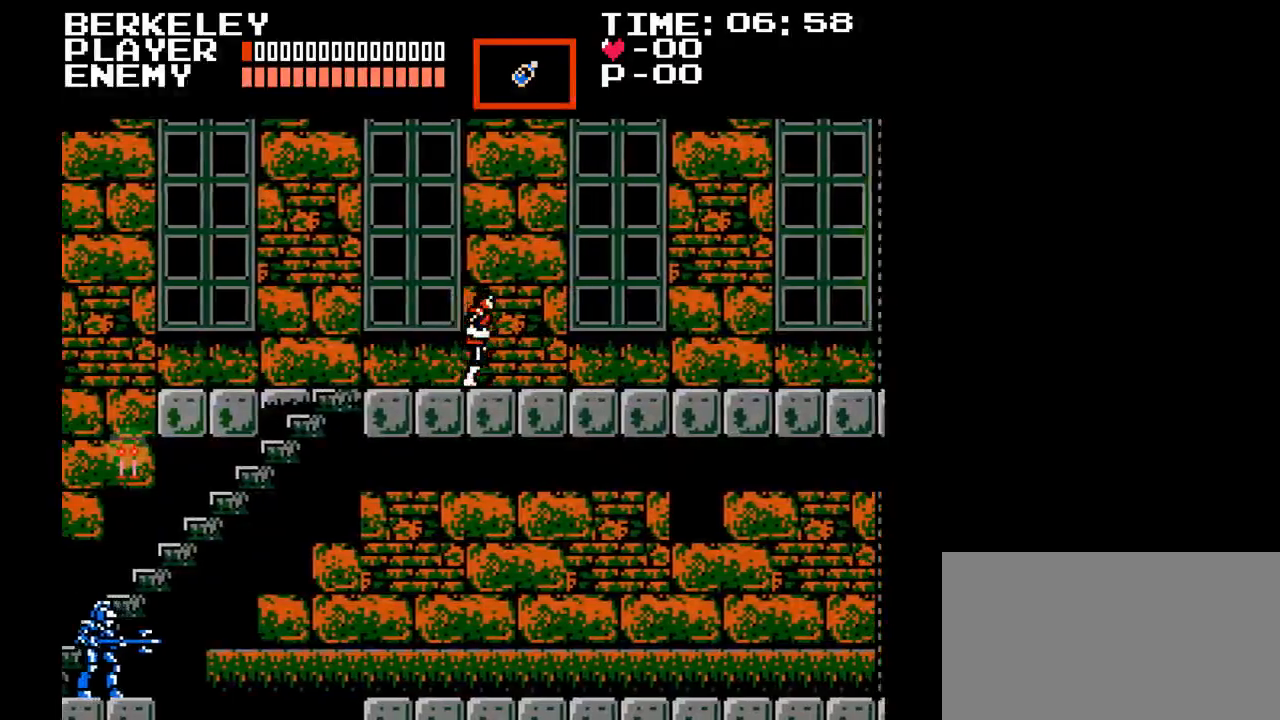
{"buttons": ["DPAD_RIGHT"], "events": []}
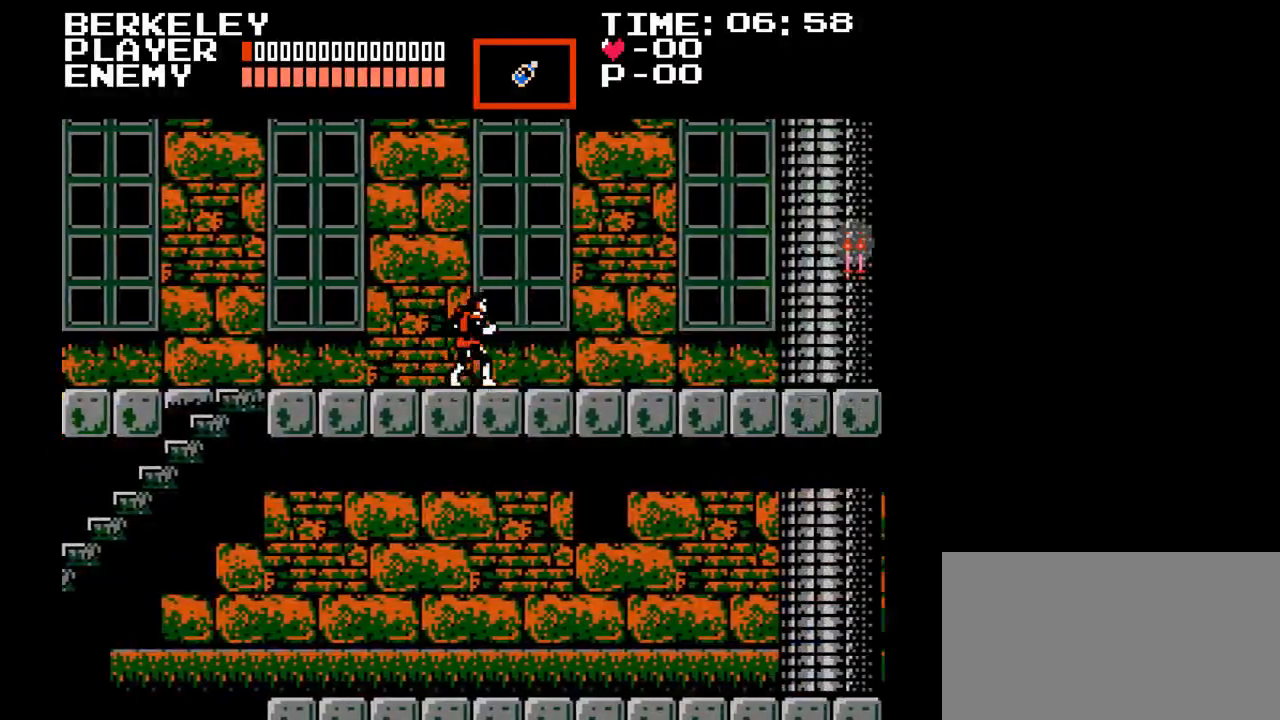
{"buttons": ["DPAD_RIGHT"], "events": []}
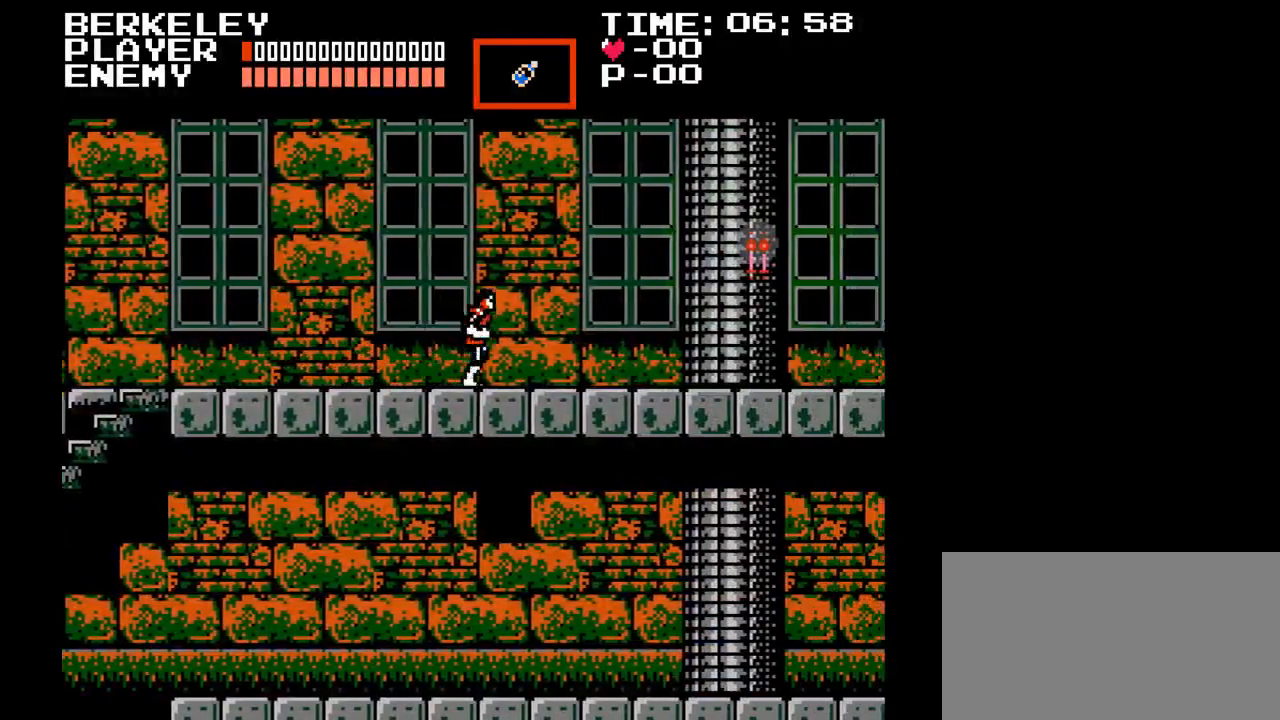
{"buttons": ["DPAD_RIGHT"], "events": []}
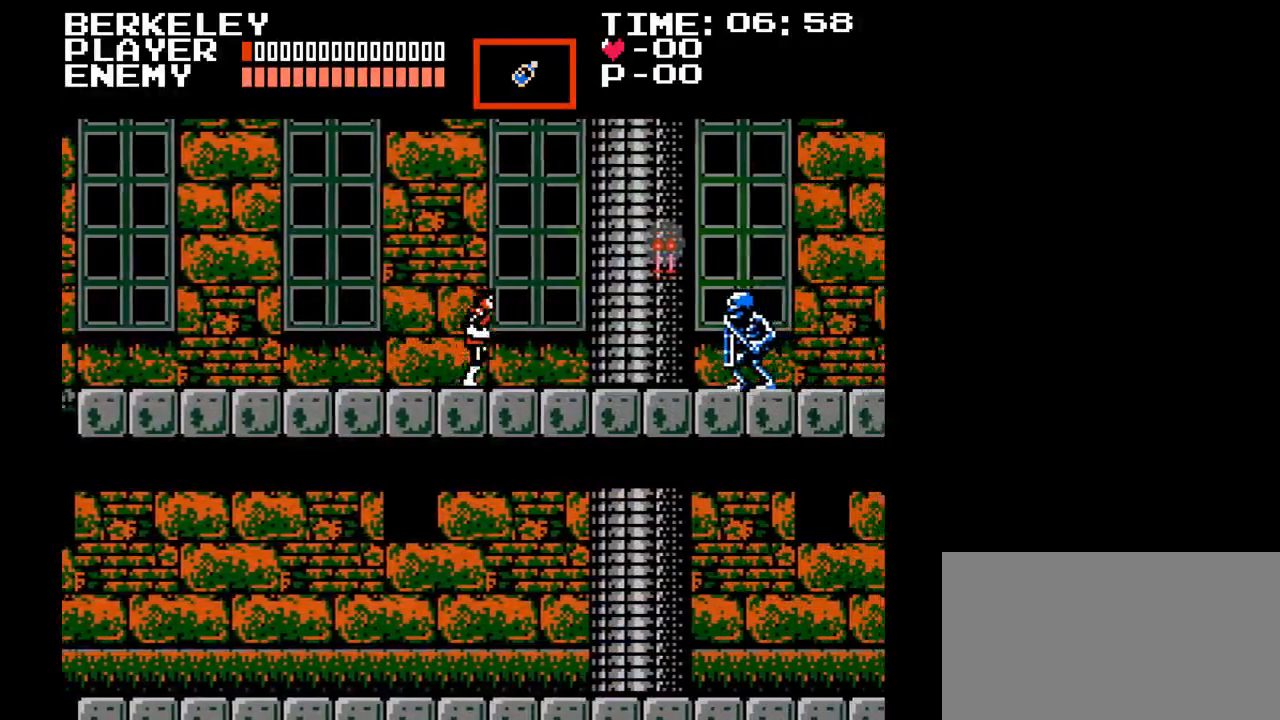
{"buttons": ["Y", "DPAD_RIGHT"], "events": [[400, "Y", "down"]]}
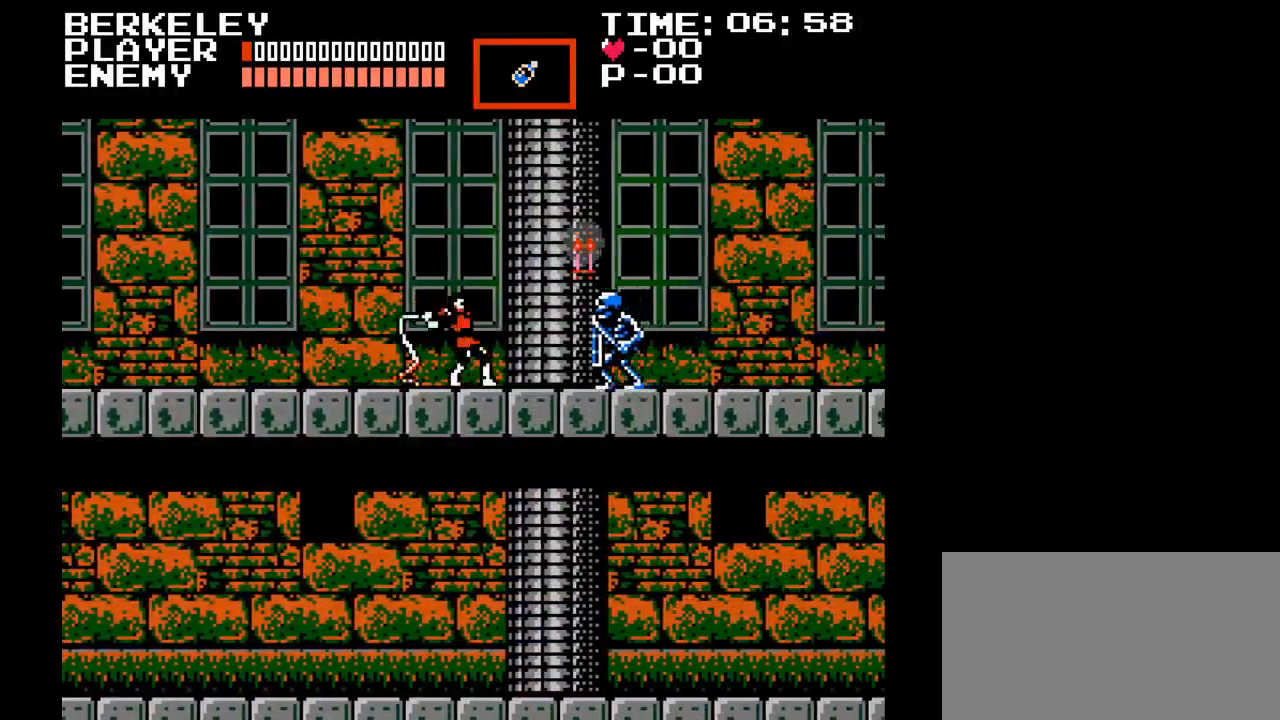
{"buttons": ["Y"], "events": [[83, "DPAD_RIGHT", "up"], [167, "Y", "up"], [350, "Y", "down"]]}
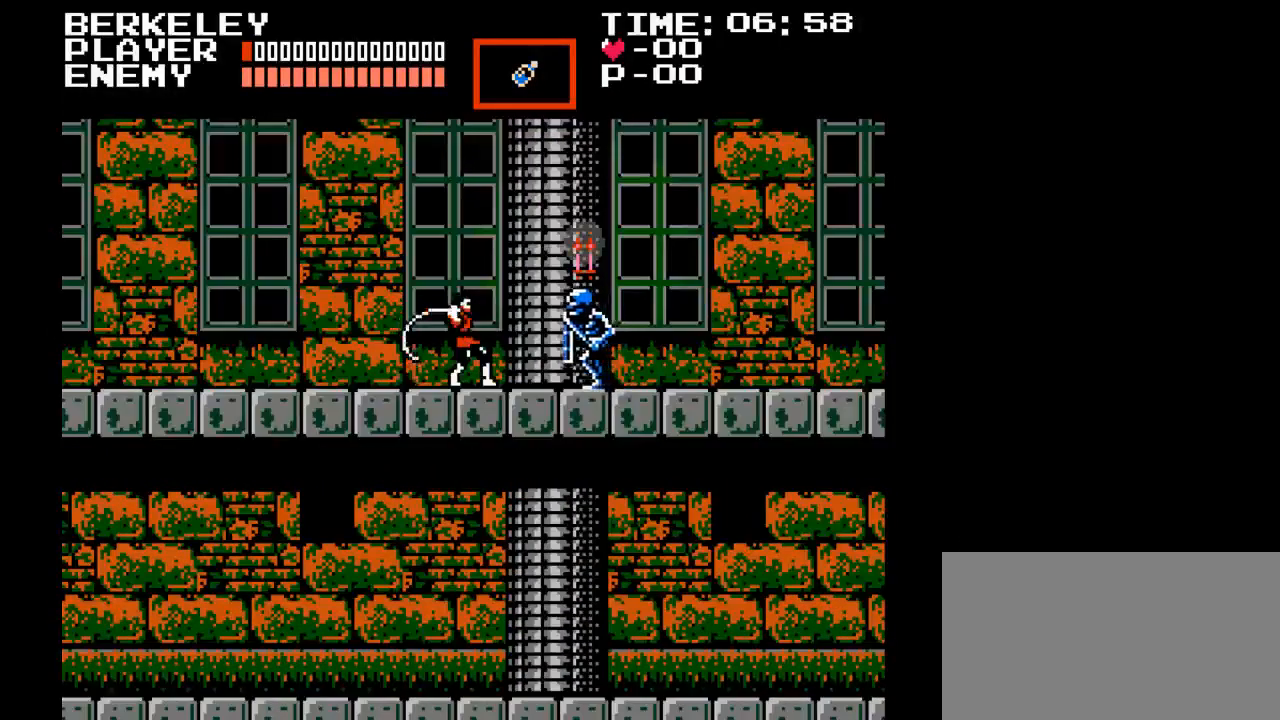
{"buttons": [], "events": [[233, "Y", "up"], [367, "B", "down"], [500, "B", "up"]]}
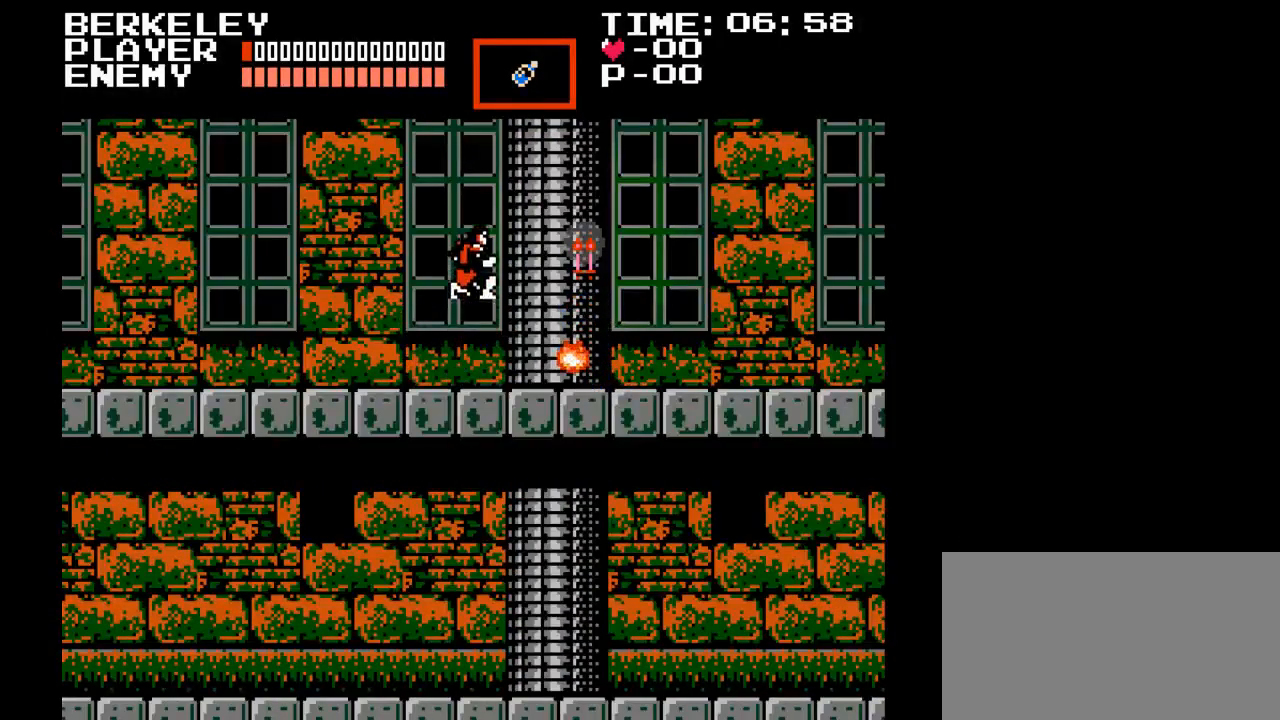
{"buttons": ["DPAD_RIGHT"], "events": [[150, "Y", "down"], [367, "Y", "up"], [500, "DPAD_RIGHT", "down"]]}
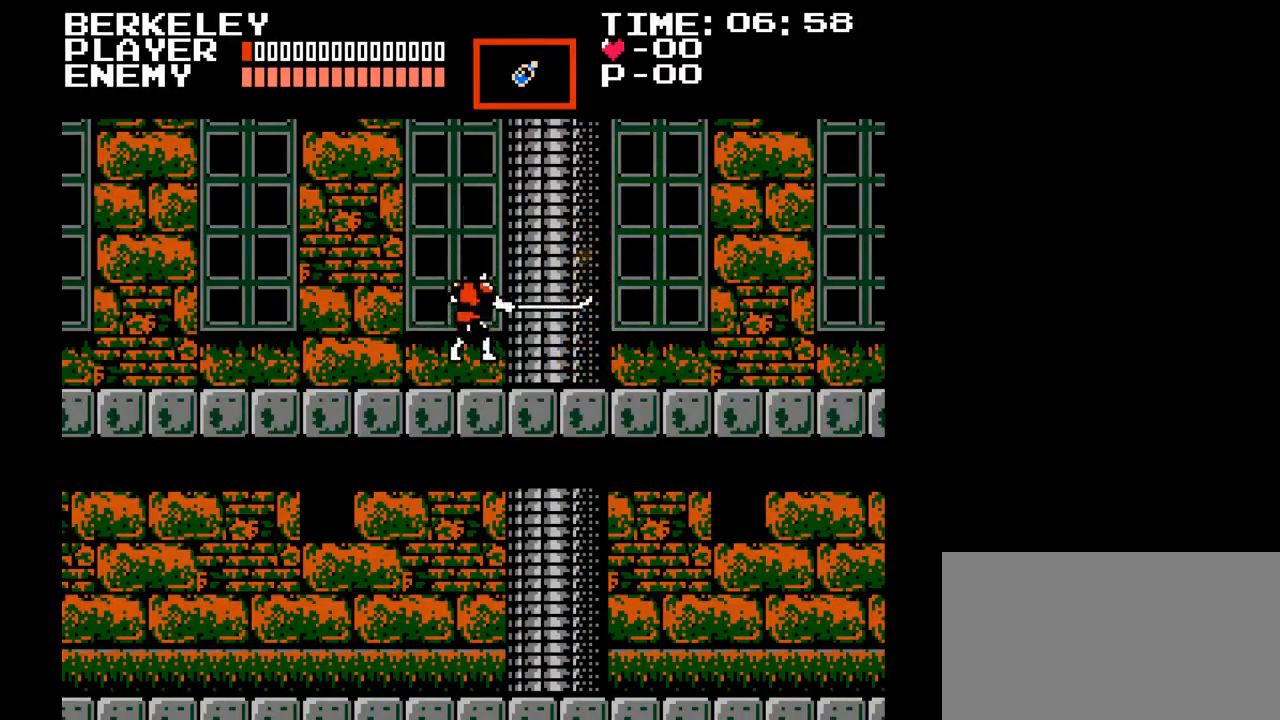
{"buttons": ["DPAD_RIGHT"], "events": []}
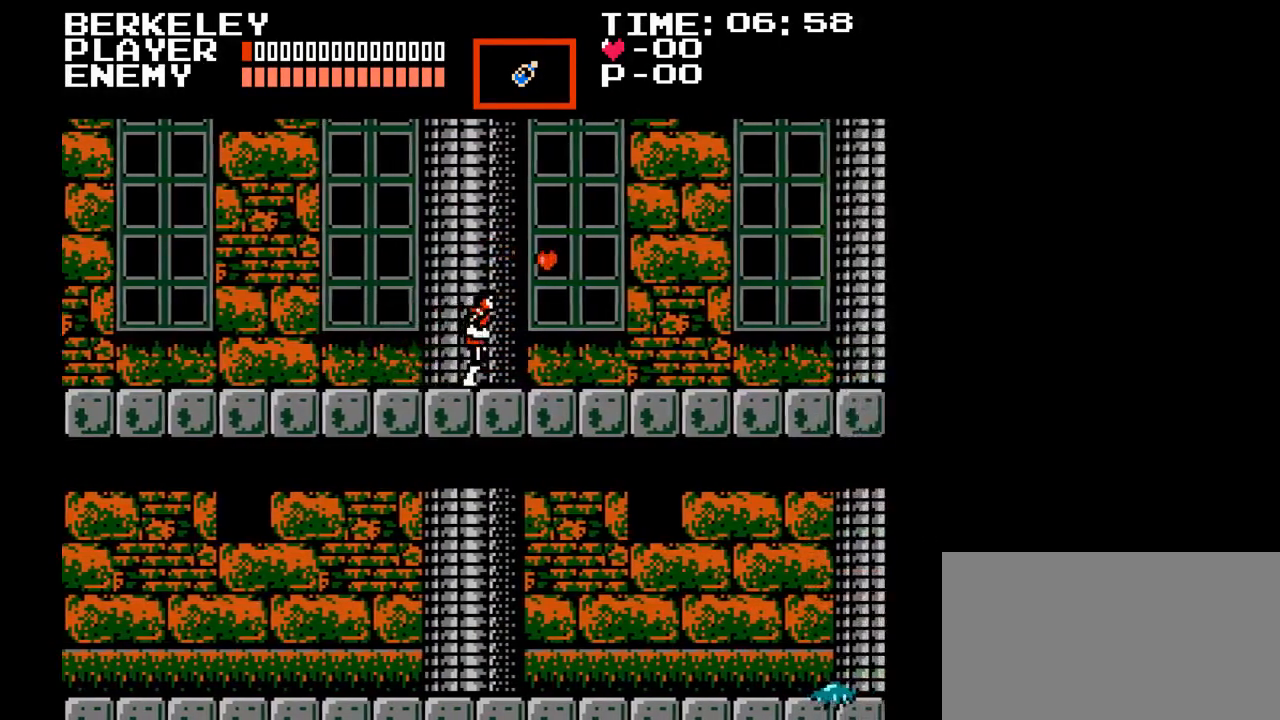
{"buttons": ["DPAD_RIGHT"], "events": [[350, "B", "down"], [500, "B", "up"]]}
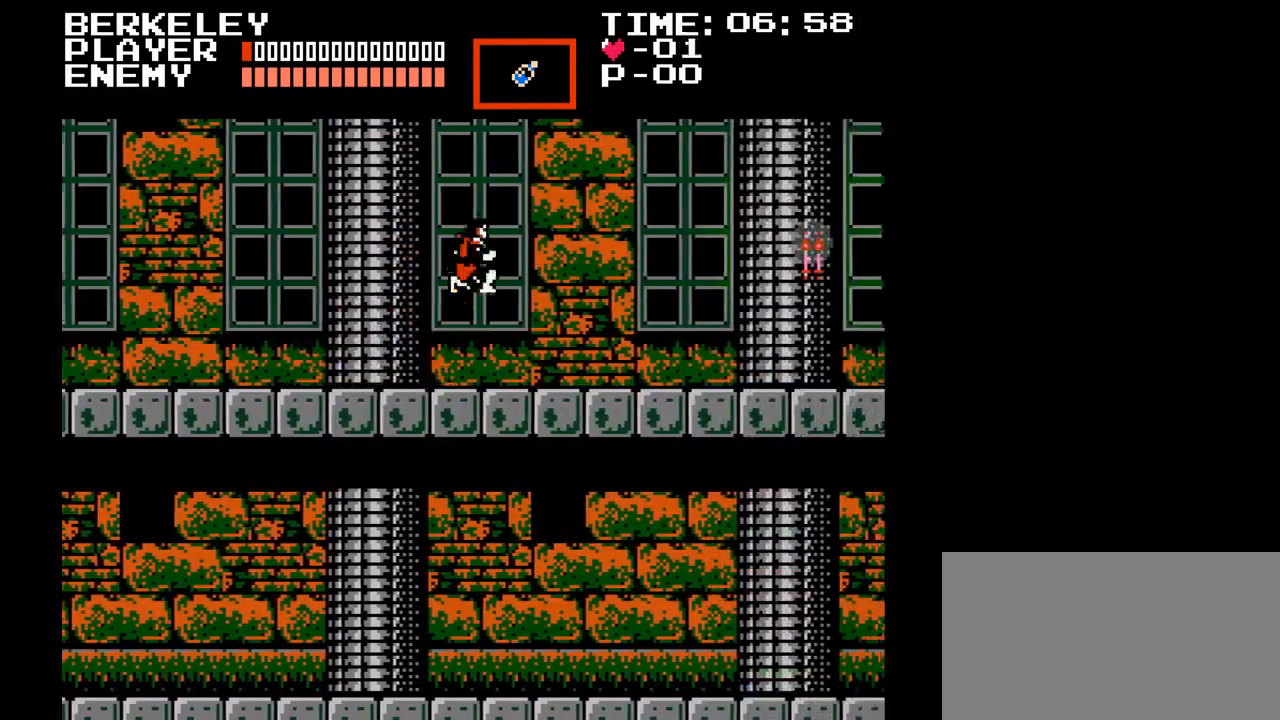
{"buttons": ["DPAD_RIGHT"], "events": []}
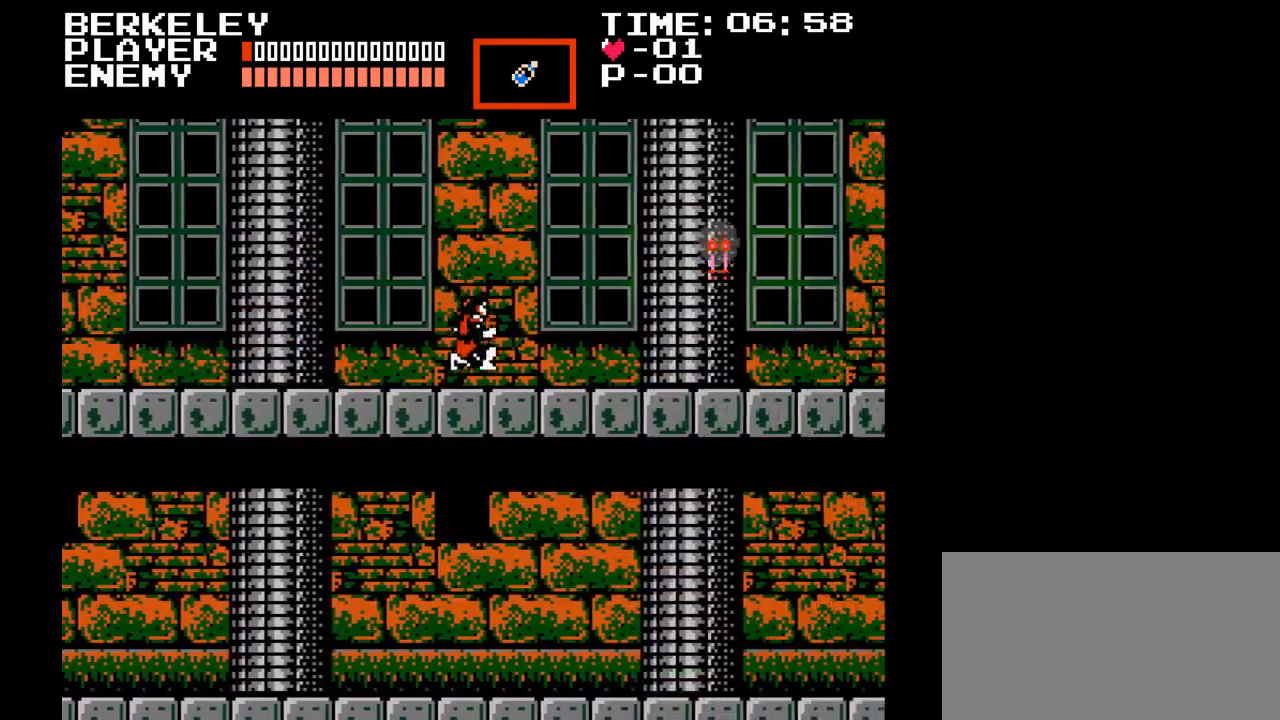
{"buttons": ["Y", "DPAD_RIGHT"], "events": [[133, "B", "down"], [267, "B", "up"], [417, "Y", "down"]]}
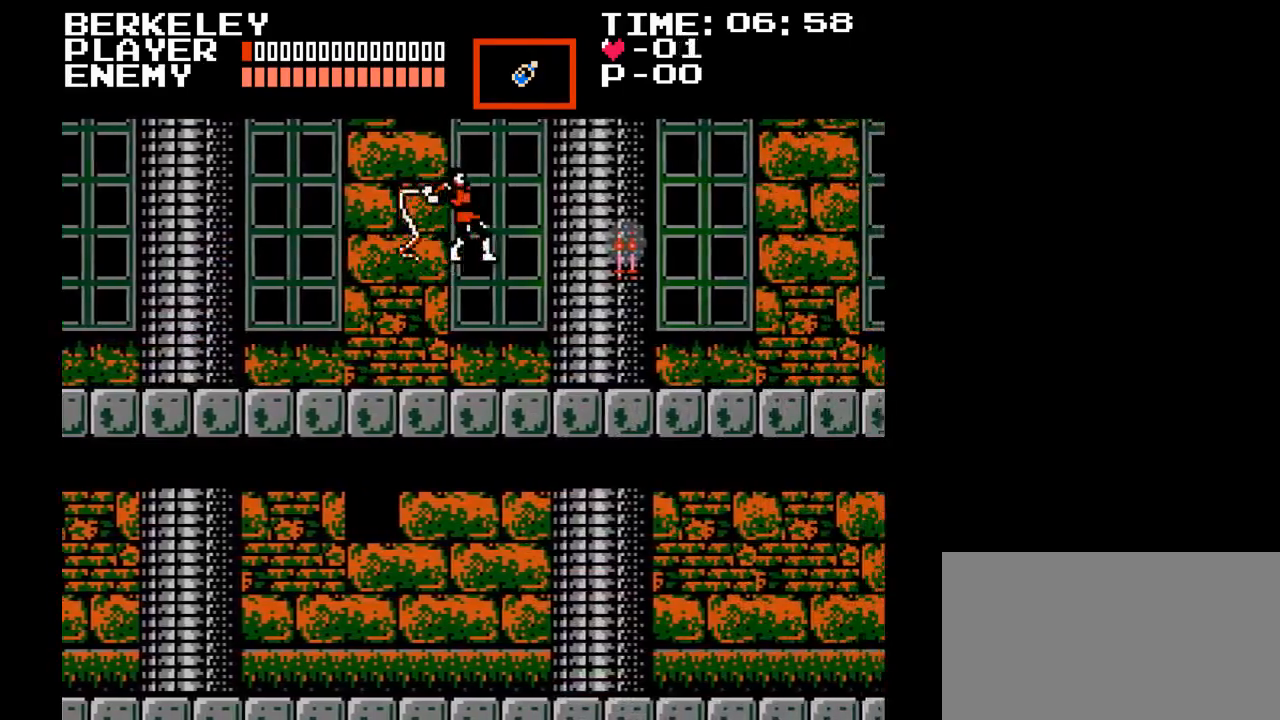
{"buttons": ["DPAD_RIGHT"], "events": [[133, "Y", "up"]]}
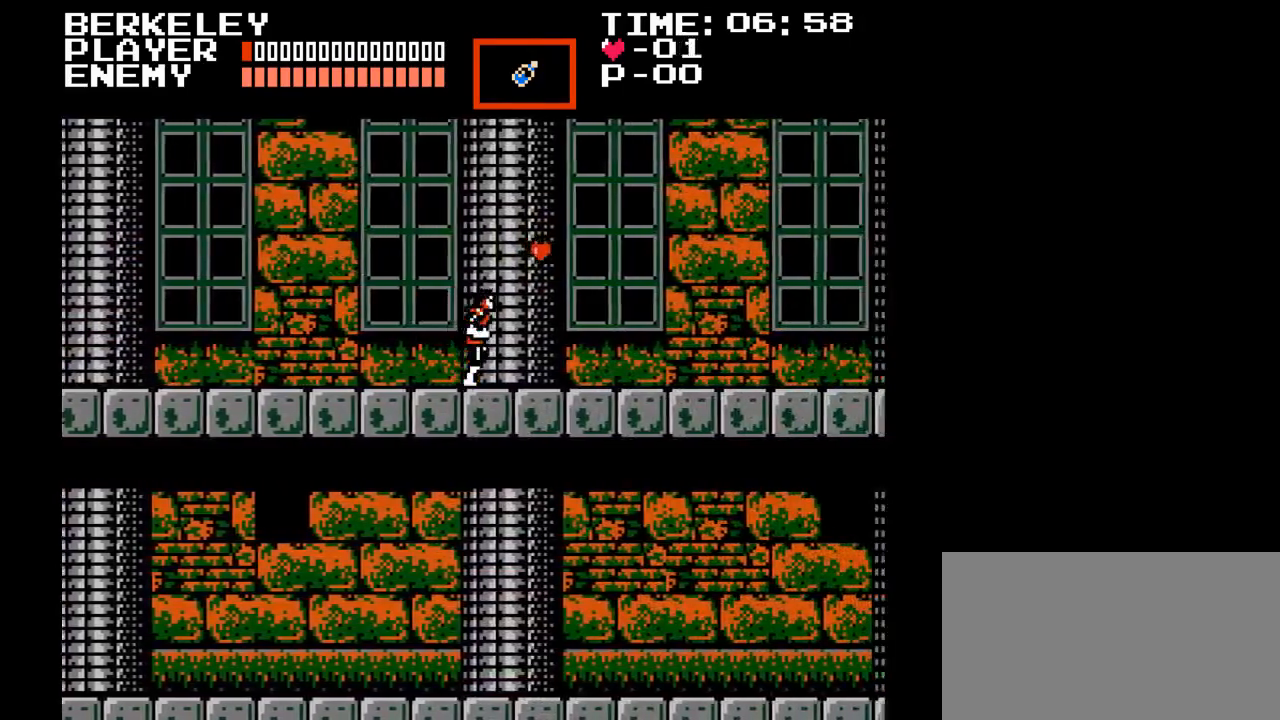
{"buttons": ["DPAD_RIGHT"], "events": [[317, "B", "down"], [450, "B", "up"]]}
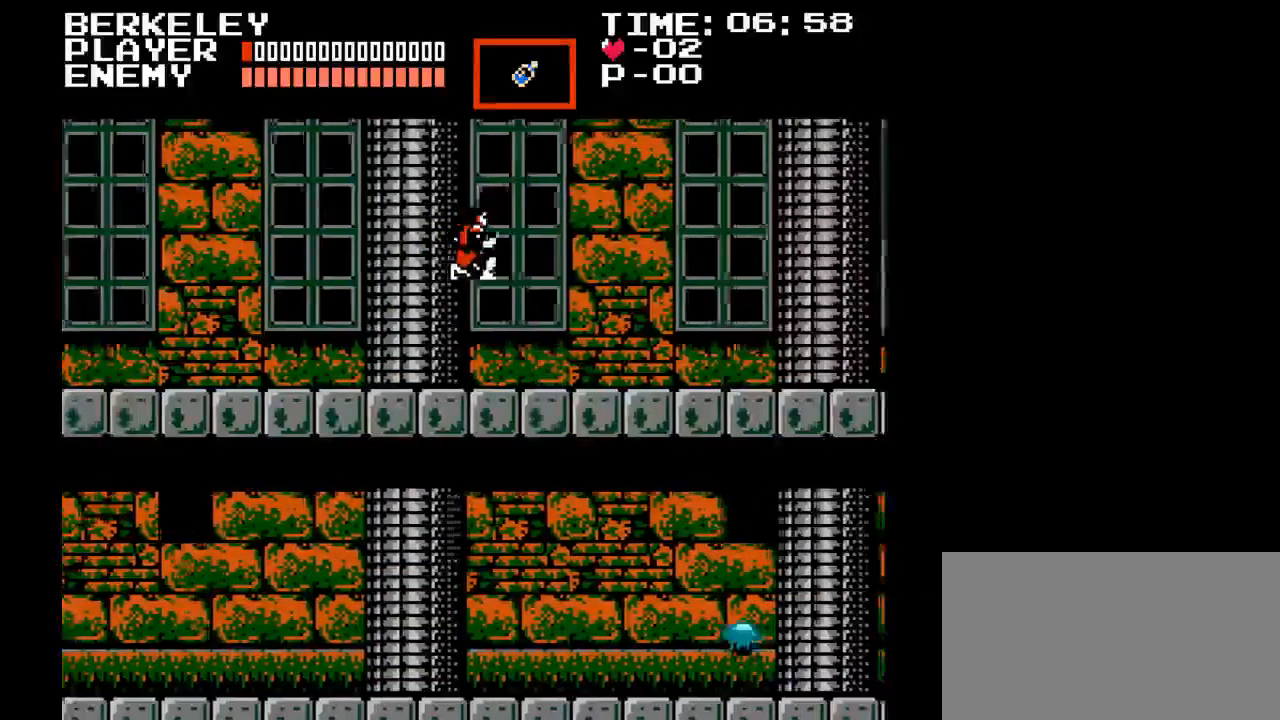
{"buttons": ["DPAD_RIGHT"], "events": []}
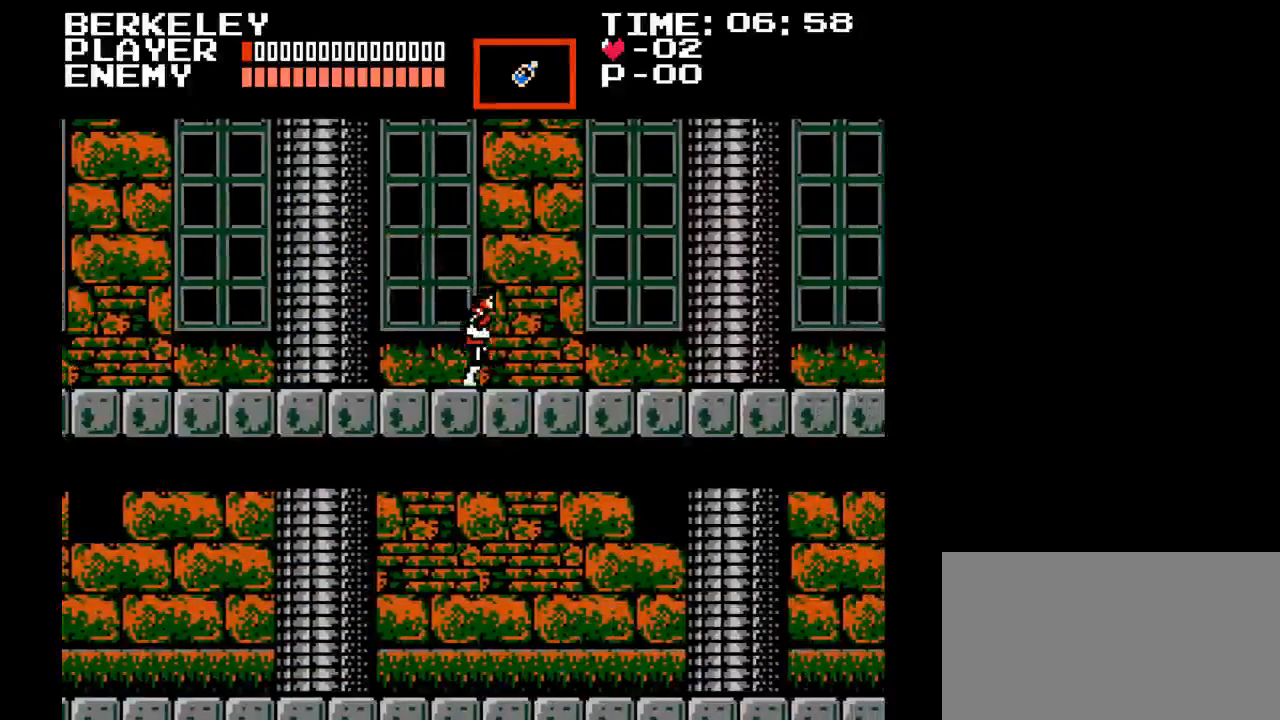
{"buttons": ["DPAD_RIGHT"], "events": []}